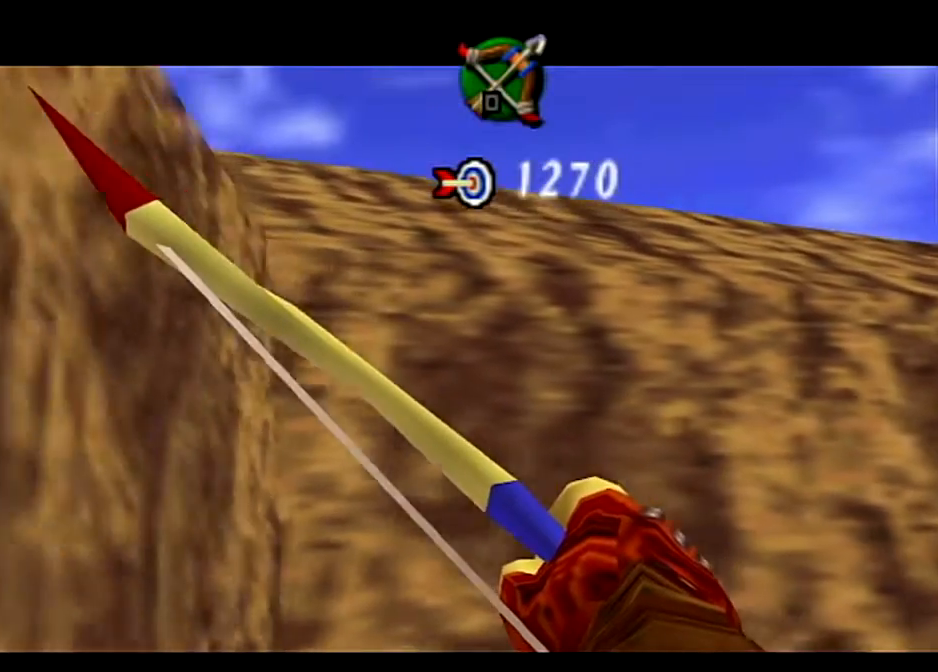
Gameplay with a controller (Nintendo layout); each line is a JSON object with the inputs held at the frame after it. "events" lists button and stick changes between this image and that frame as [ms after this image, input, new state], when the widget could be followed in between. Not read: L3 R3.
{"buttons": [], "left_stick": "center", "right_stick": "center", "events": []}
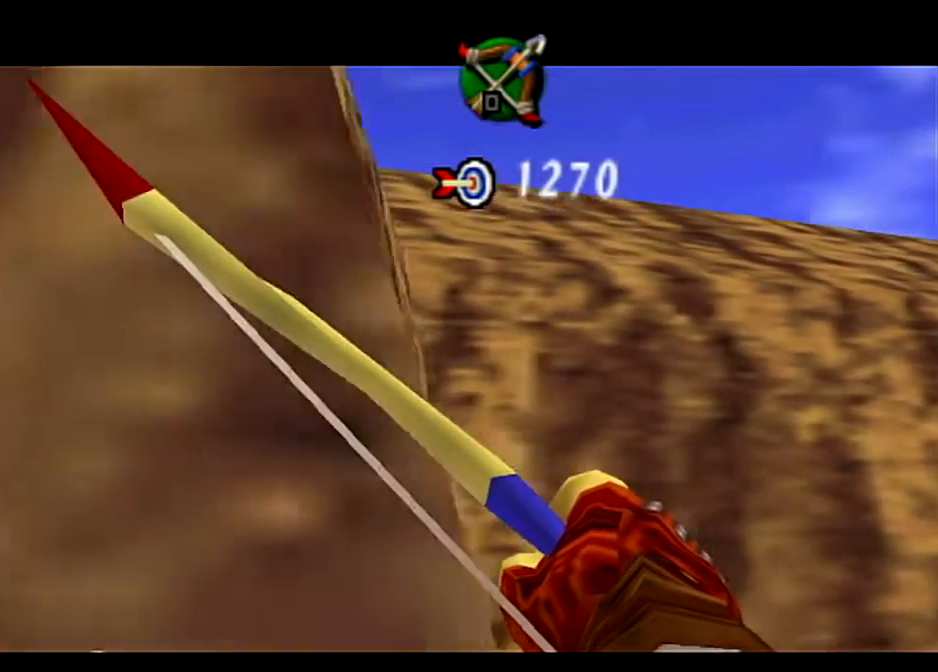
{"buttons": [], "left_stick": "center", "right_stick": "center", "events": []}
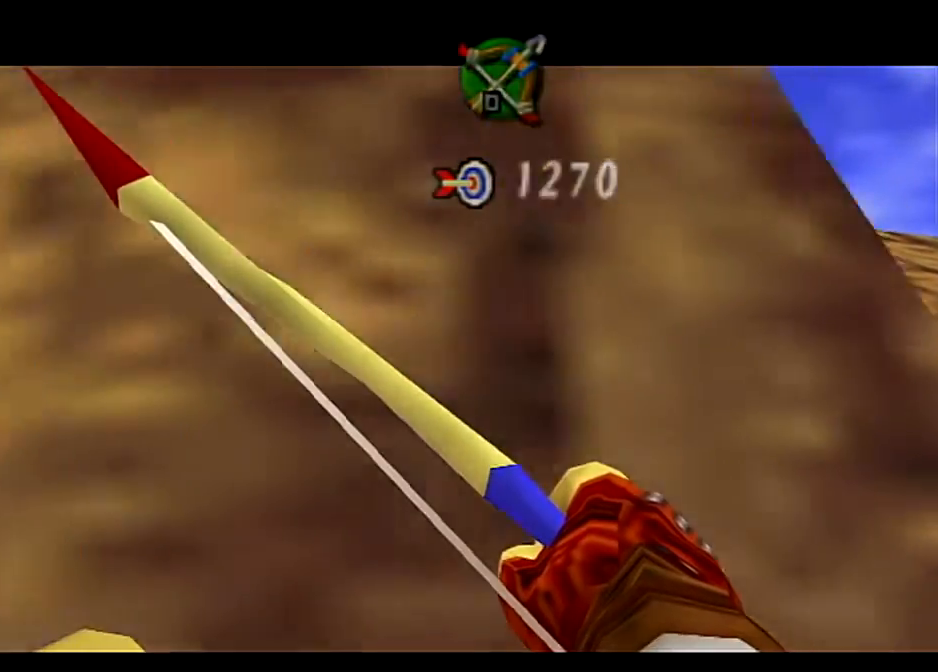
{"buttons": [], "left_stick": "center", "right_stick": "center", "events": []}
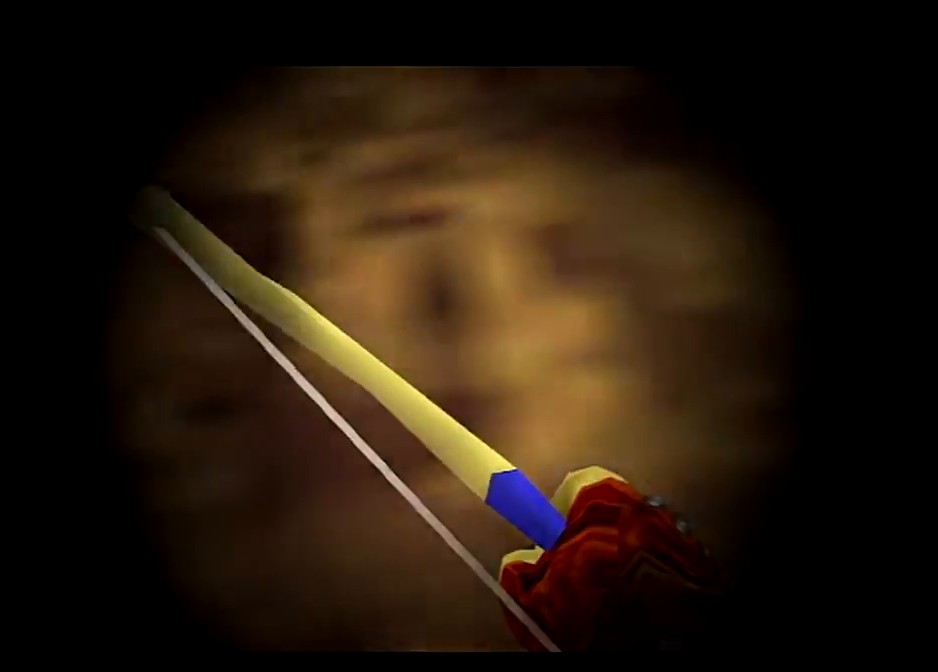
{"buttons": [], "left_stick": "center", "right_stick": "center", "events": []}
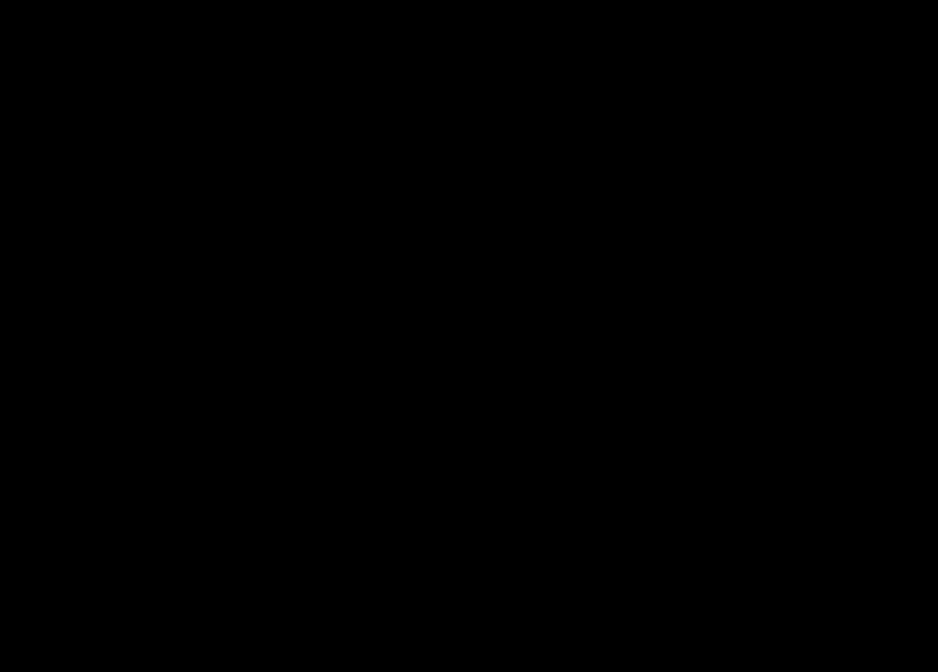
{"buttons": [], "left_stick": "center", "right_stick": "center", "events": []}
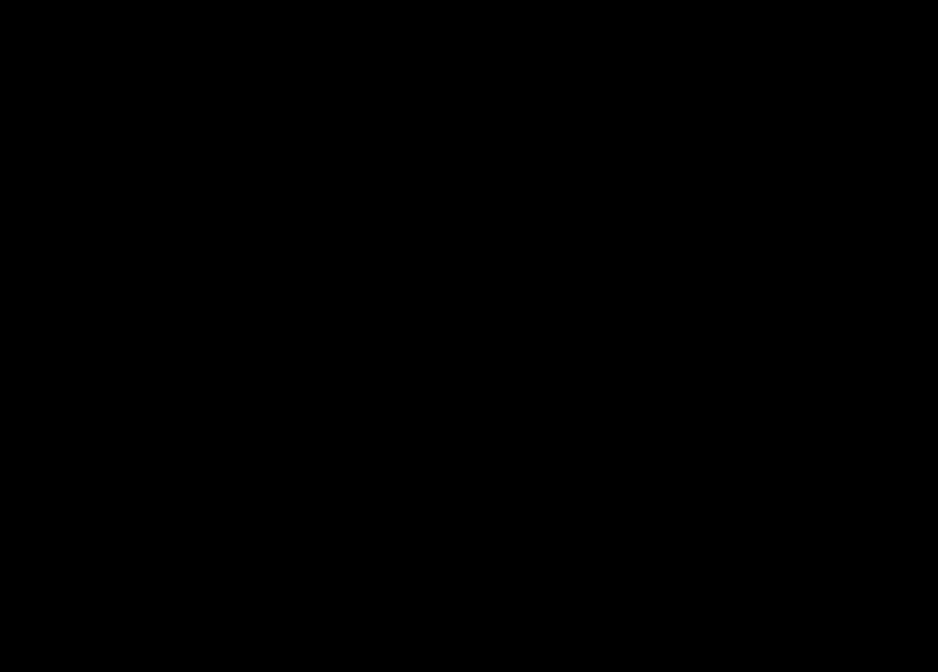
{"buttons": [], "left_stick": "center", "right_stick": "center", "events": []}
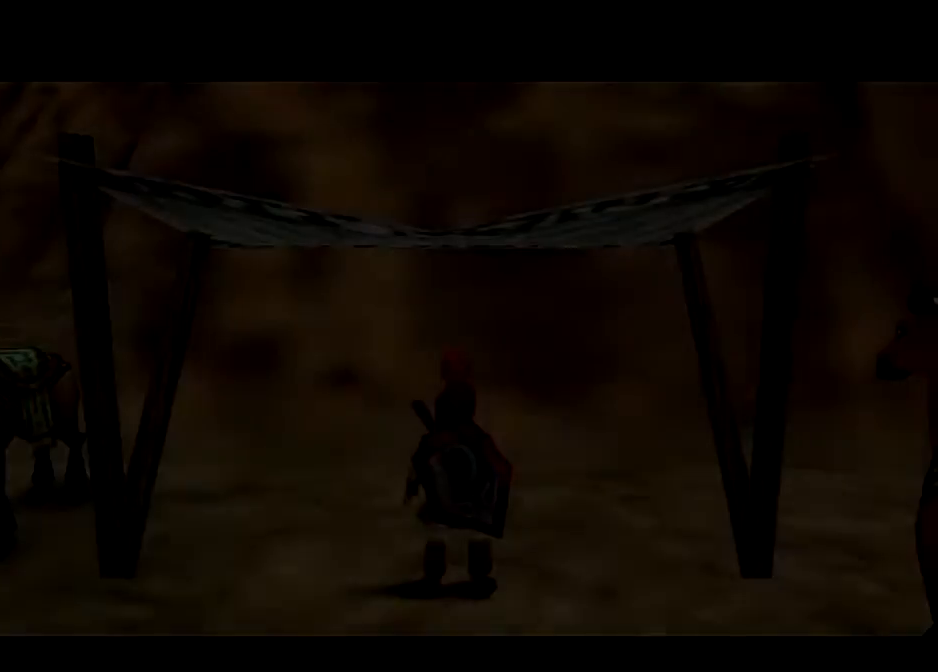
{"buttons": [], "left_stick": "center", "right_stick": "center", "events": []}
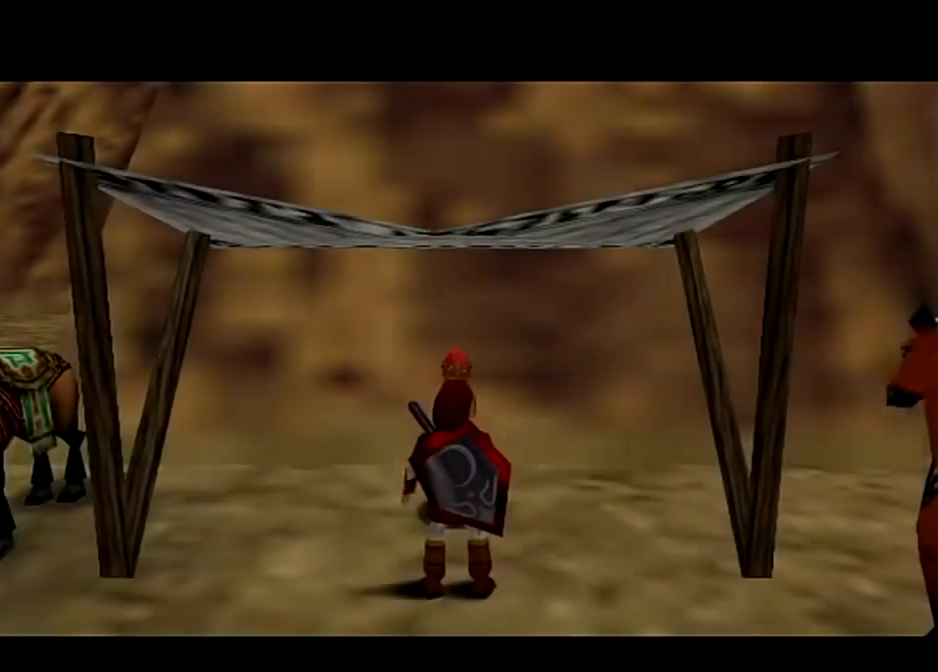
{"buttons": [], "left_stick": "center", "right_stick": "center", "events": []}
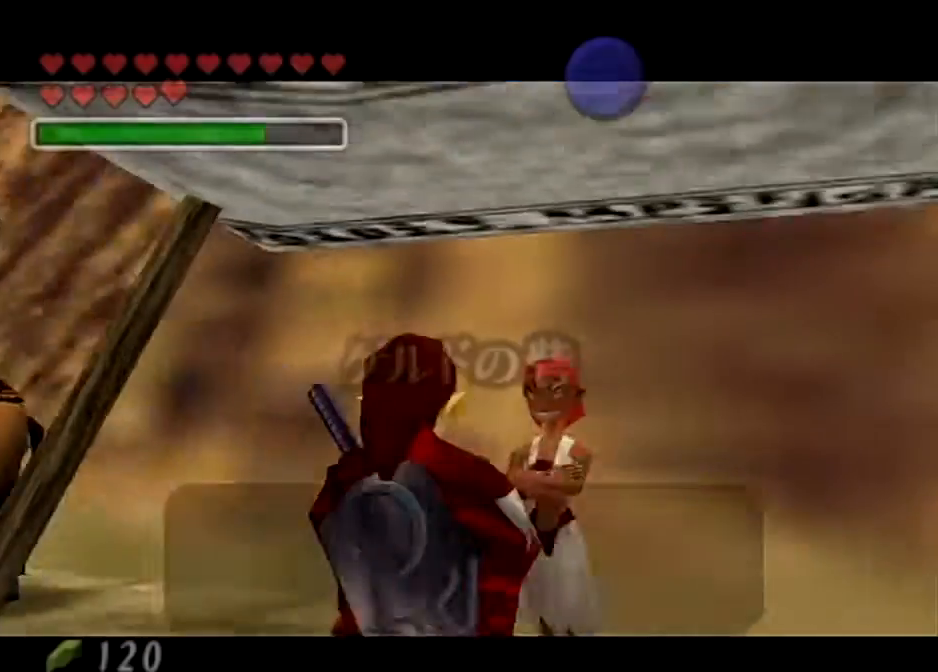
{"buttons": [], "left_stick": "center", "right_stick": "center", "events": [[367, "B", "down"], [500, "B", "up"]]}
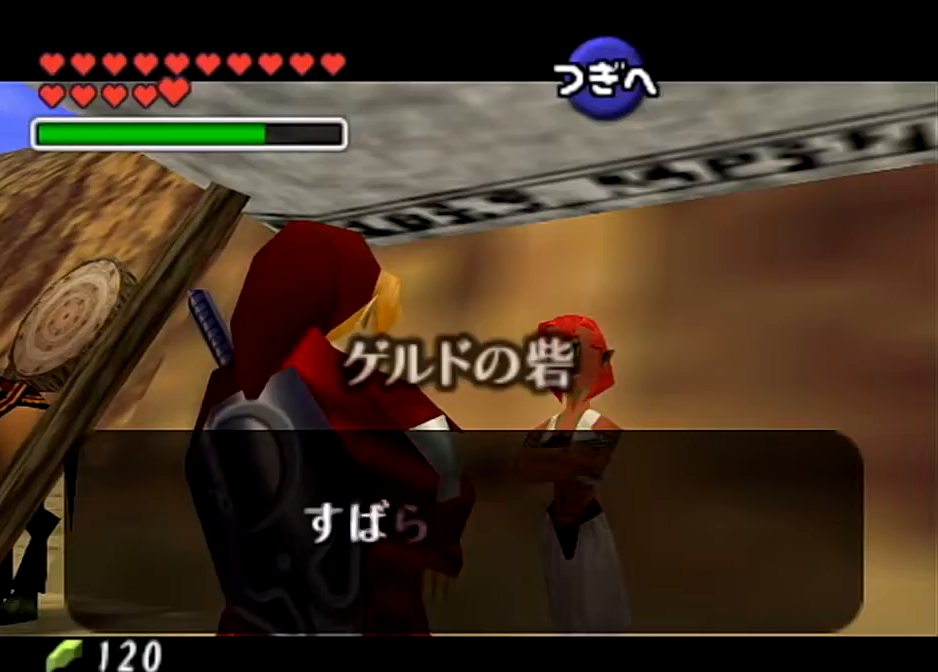
{"buttons": [], "left_stick": "down", "right_stick": "center", "events": [[100, "B", "down"], [100, "left_stick", "down"], [201, "B", "up"], [334, "B", "down"], [467, "B", "up"]]}
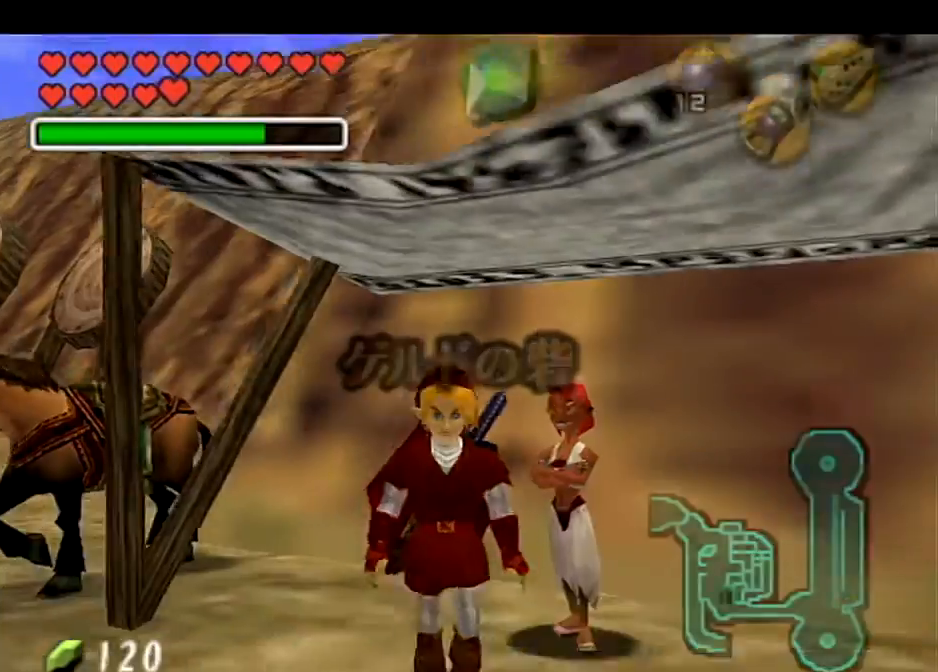
{"buttons": [], "left_stick": "down-right", "right_stick": "center", "events": [[133, "left_stick", "down-right"]]}
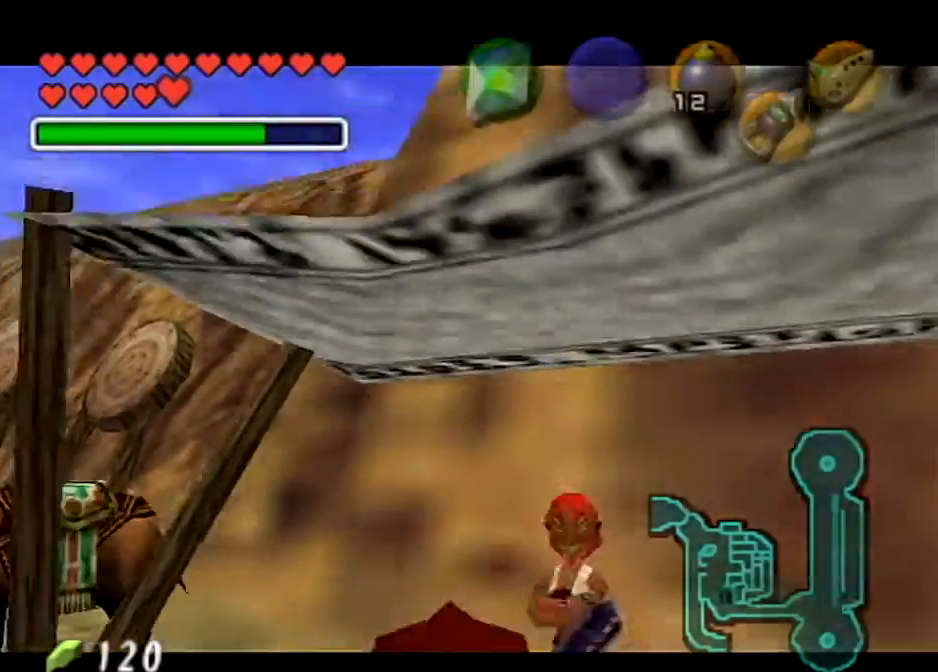
{"buttons": ["B"], "left_stick": "center", "right_stick": "center", "events": [[167, "left_stick", "center"], [234, "B", "down"], [367, "B", "up"], [468, "B", "down"]]}
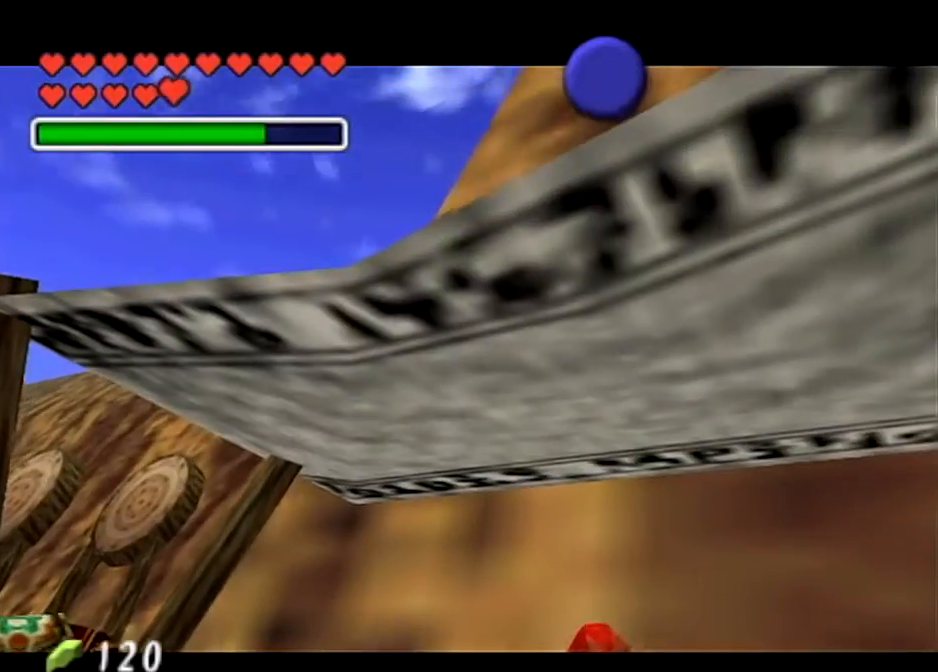
{"buttons": ["B"], "left_stick": "center", "right_stick": "center", "events": [[33, "B", "up"], [133, "B", "down"], [200, "B", "up"], [300, "B", "down"], [367, "B", "up"], [467, "B", "down"]]}
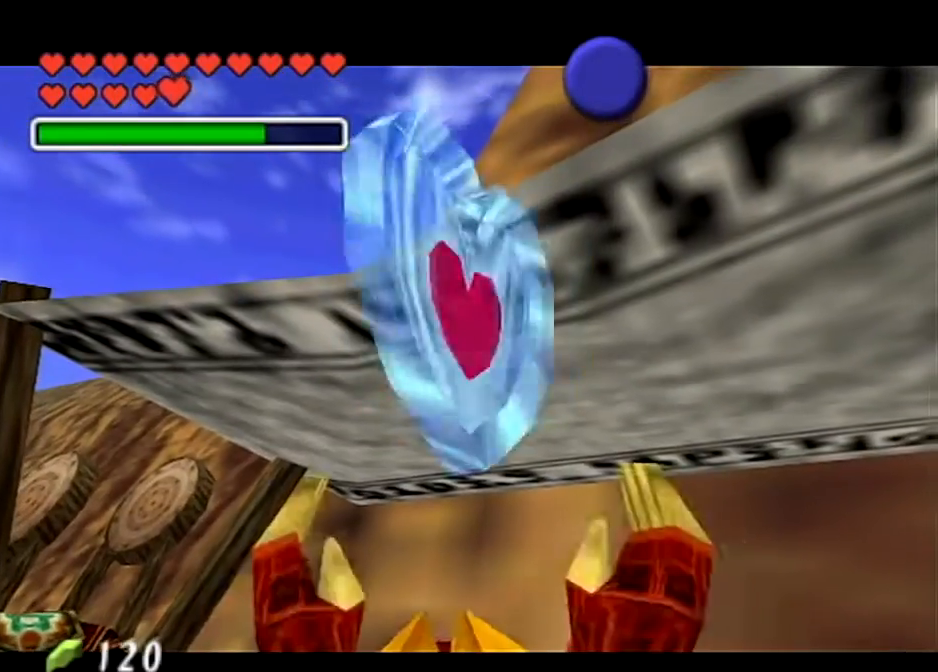
{"buttons": [], "left_stick": "center", "right_stick": "center", "events": [[67, "B", "up"], [134, "B", "down"], [267, "B", "up"], [334, "B", "down"], [434, "B", "up"]]}
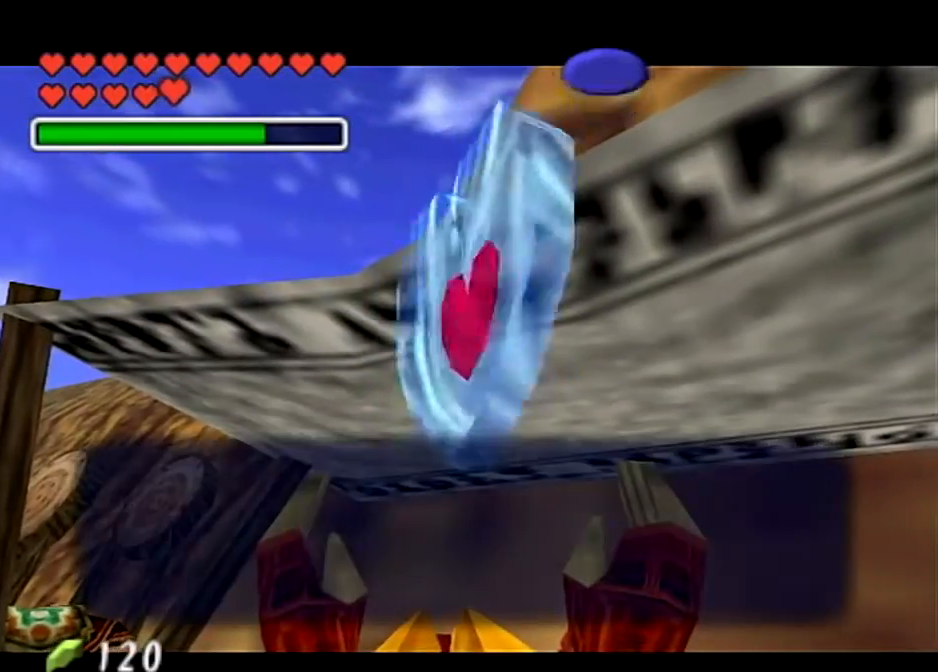
{"buttons": ["A"], "left_stick": "down-right", "right_stick": "center", "events": [[100, "B", "down"], [133, "left_stick", "down"], [233, "B", "up"], [334, "left_stick", "down-right"], [467, "A", "down"]]}
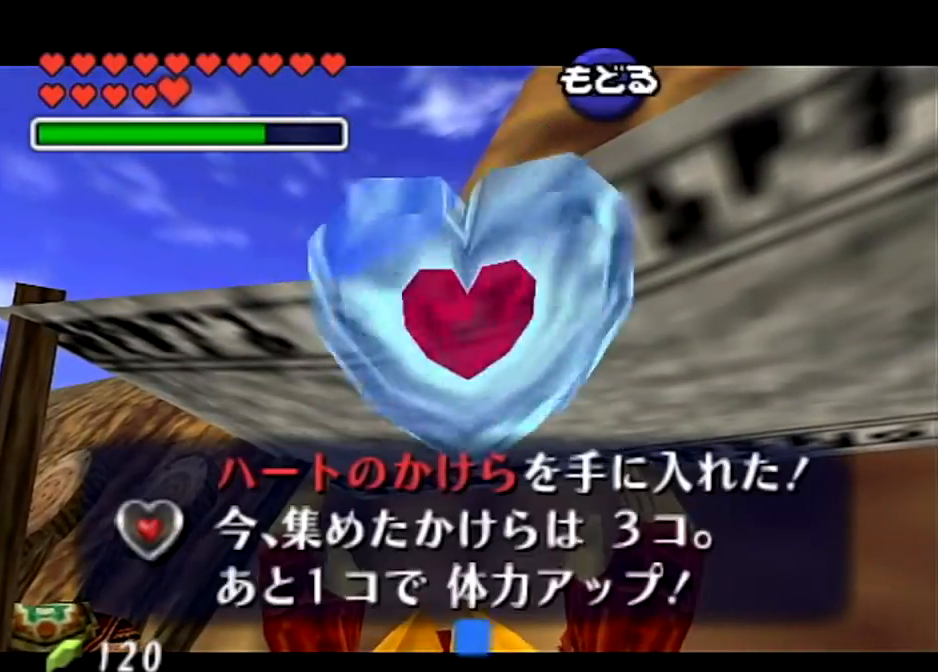
{"buttons": [], "left_stick": "down-right", "right_stick": "center", "events": [[134, "A", "up"]]}
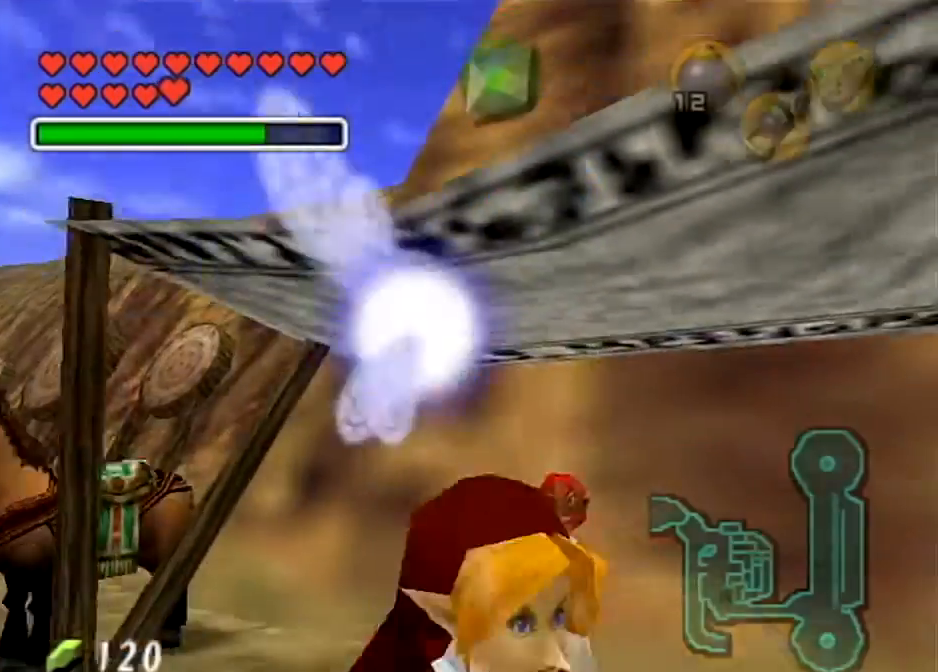
{"buttons": ["A", "L1"], "left_stick": "center", "right_stick": "center", "events": [[233, "A", "down"], [300, "L1", "down"], [334, "A", "up"], [334, "left_stick", "center"], [467, "A", "down"]]}
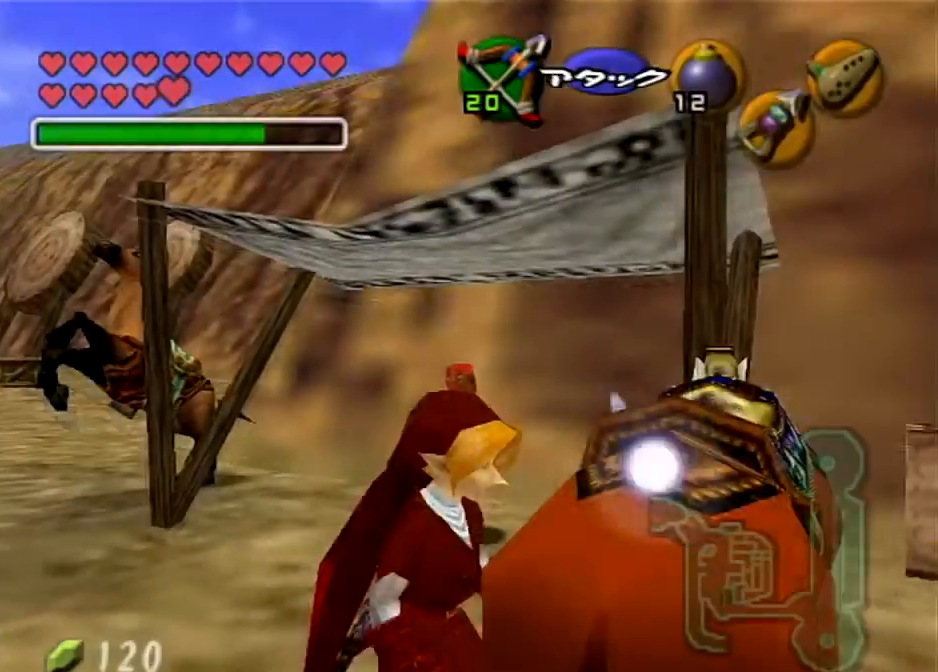
{"buttons": [], "left_stick": "center", "right_stick": "center", "events": [[34, "A", "up"], [67, "L1", "up"], [100, "A", "down"], [201, "A", "up"], [301, "A", "down"], [434, "A", "up"]]}
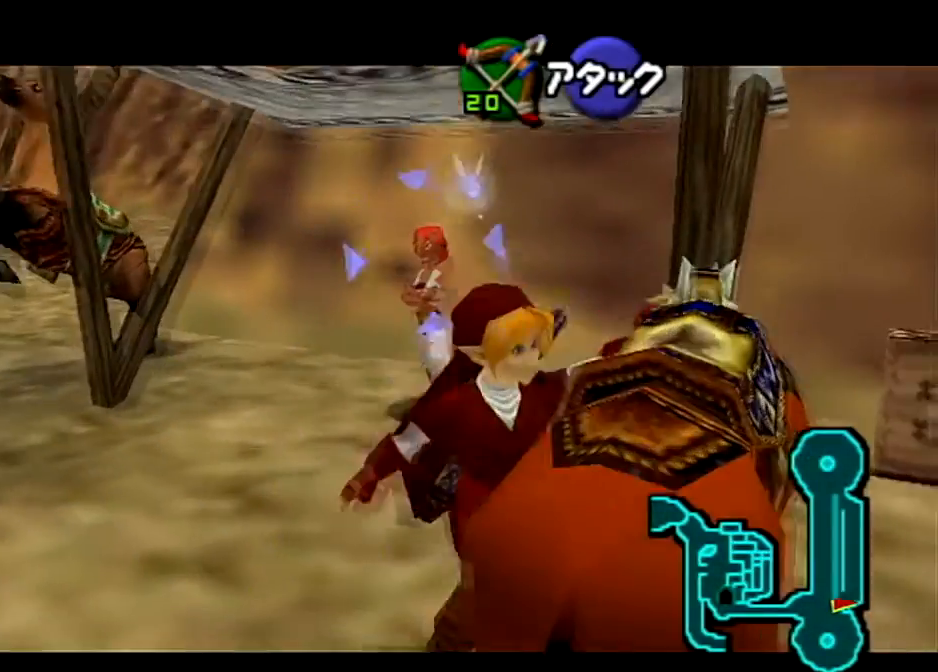
{"buttons": [], "left_stick": "center", "right_stick": "center", "events": []}
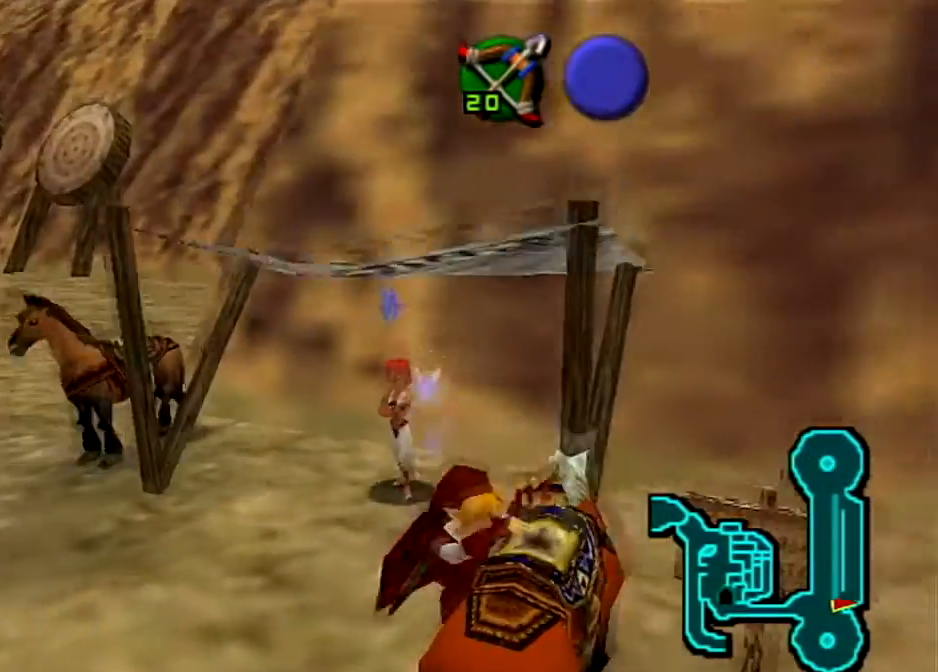
{"buttons": ["L1"], "left_stick": "center", "right_stick": "center", "events": [[301, "L1", "down"]]}
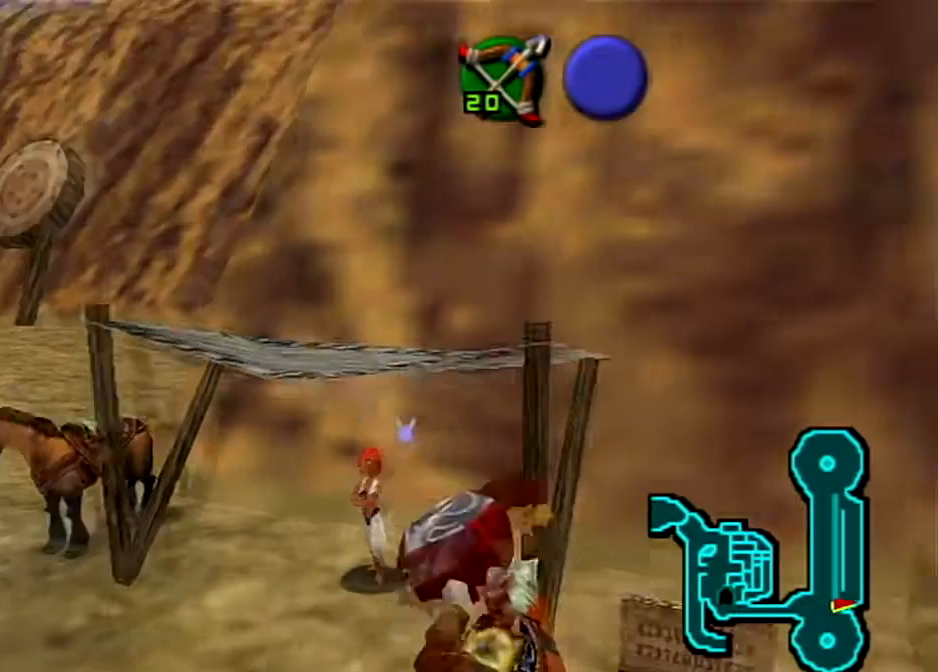
{"buttons": ["A", "L1"], "left_stick": "center", "right_stick": "center", "events": [[400, "A", "down"]]}
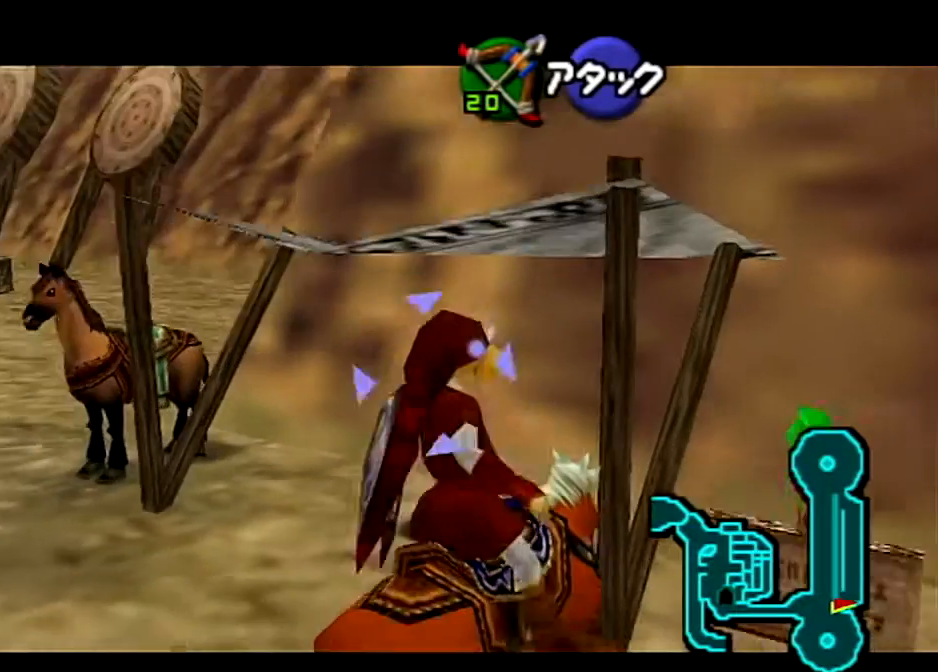
{"buttons": ["A", "L1"], "left_stick": "center", "right_stick": "center", "events": [[34, "A", "up"], [100, "A", "down"], [167, "A", "up"], [267, "A", "down"], [367, "A", "up"], [467, "A", "down"]]}
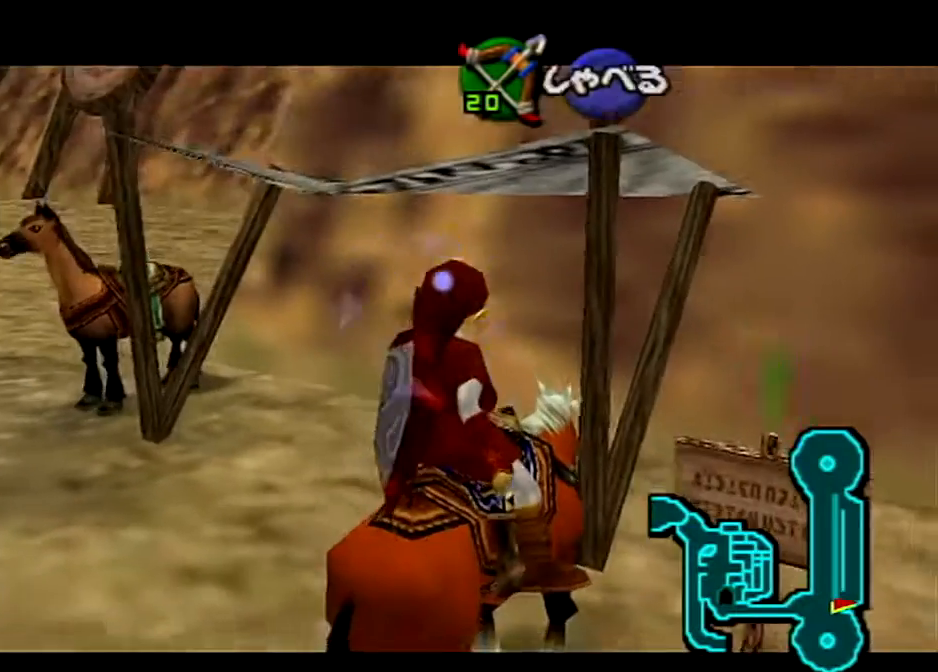
{"buttons": ["A"], "left_stick": "center", "right_stick": "center", "events": [[33, "A", "up"], [133, "A", "down"], [200, "A", "up"], [300, "A", "down"], [300, "L1", "up"], [400, "A", "up"], [467, "A", "down"]]}
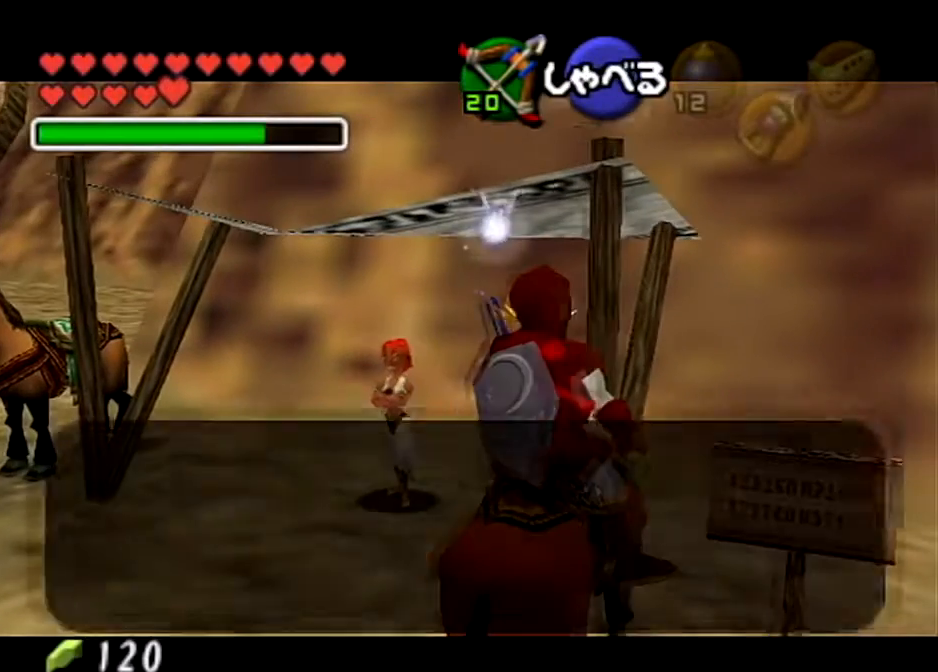
{"buttons": ["A"], "left_stick": "center", "right_stick": "center", "events": [[67, "A", "up"], [134, "A", "down"], [167, "B", "down"], [234, "A", "up"], [267, "B", "up"], [334, "A", "down"], [367, "A", "up"], [468, "A", "down"]]}
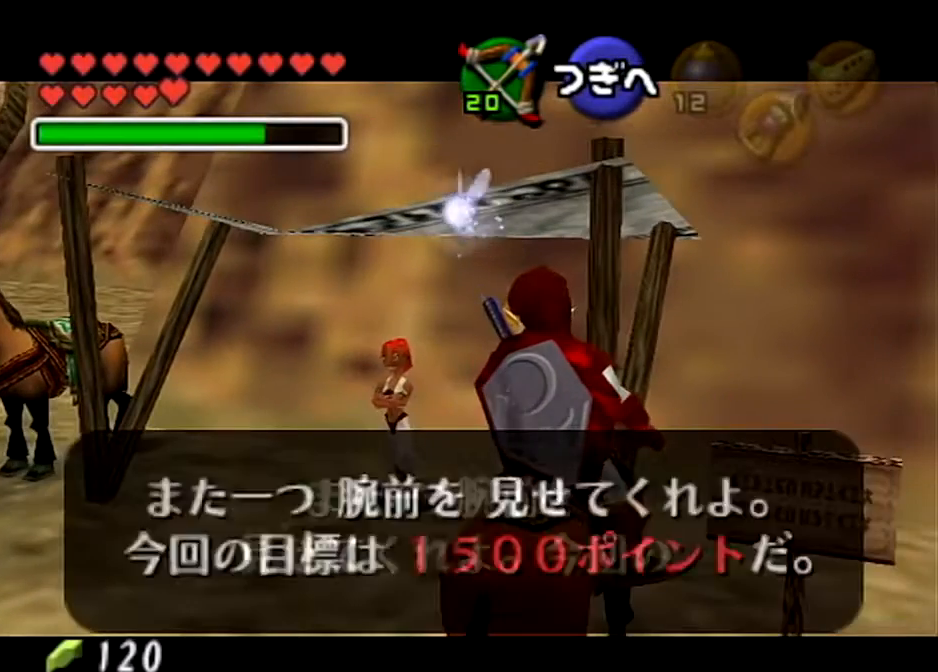
{"buttons": ["A", "B"], "left_stick": "center", "right_stick": "center", "events": [[33, "A", "up"], [133, "A", "down"], [233, "A", "up"], [267, "A", "down"], [367, "B", "down"], [400, "A", "up"], [434, "B", "up"], [467, "A", "down"], [500, "B", "down"]]}
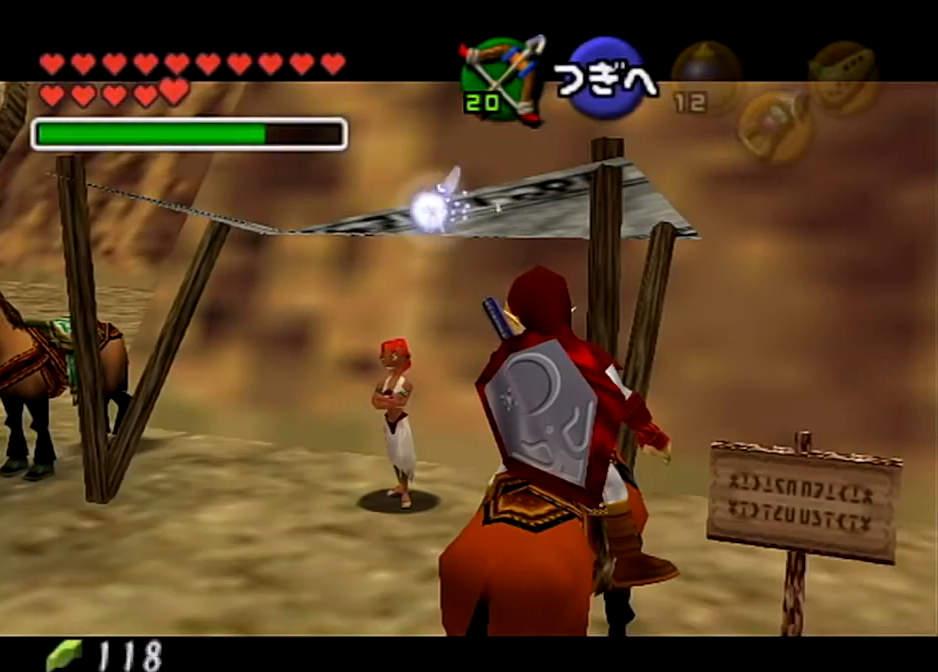
{"buttons": [], "left_stick": "center", "right_stick": "center", "events": [[34, "A", "up"], [134, "A", "down"], [134, "B", "up"], [201, "B", "down"], [234, "A", "up"], [267, "B", "up"]]}